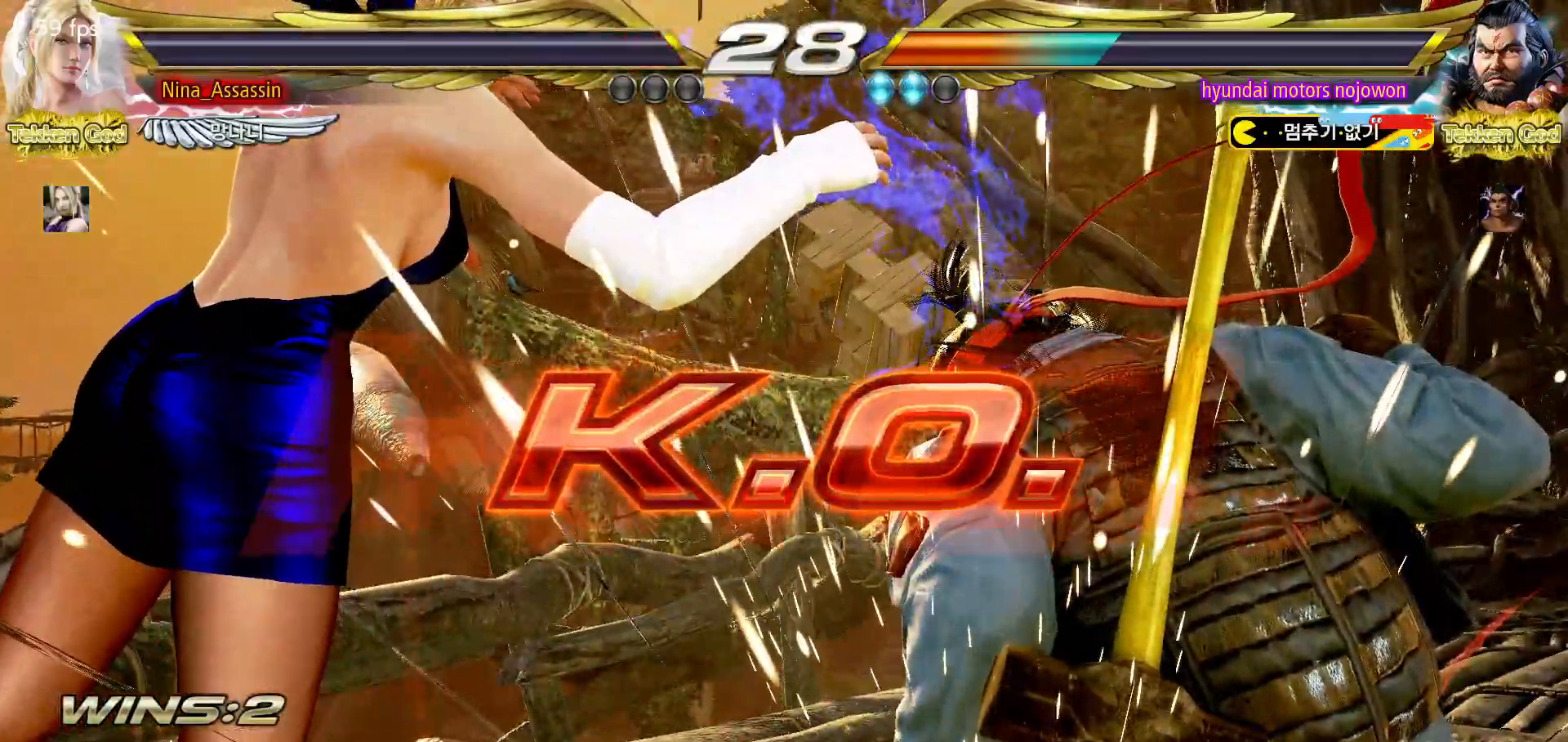
Gameplay with a controller (arcade stick); each line is a JSON object with the inputs held at the frame after it. "events" lists button and stick changes between this image and that frame as [ms after this image, input, new state], when the widget could be followed in between. Not read: L3 R3.
{"buttons": ["START"], "left_stick": "center", "events": [[33, "START", "up"], [83, "START", "down"], [233, "START", "up"], [267, "START", "down"], [333, "START", "up"], [367, "START", "down"], [417, "START", "up"], [467, "START", "down"]]}
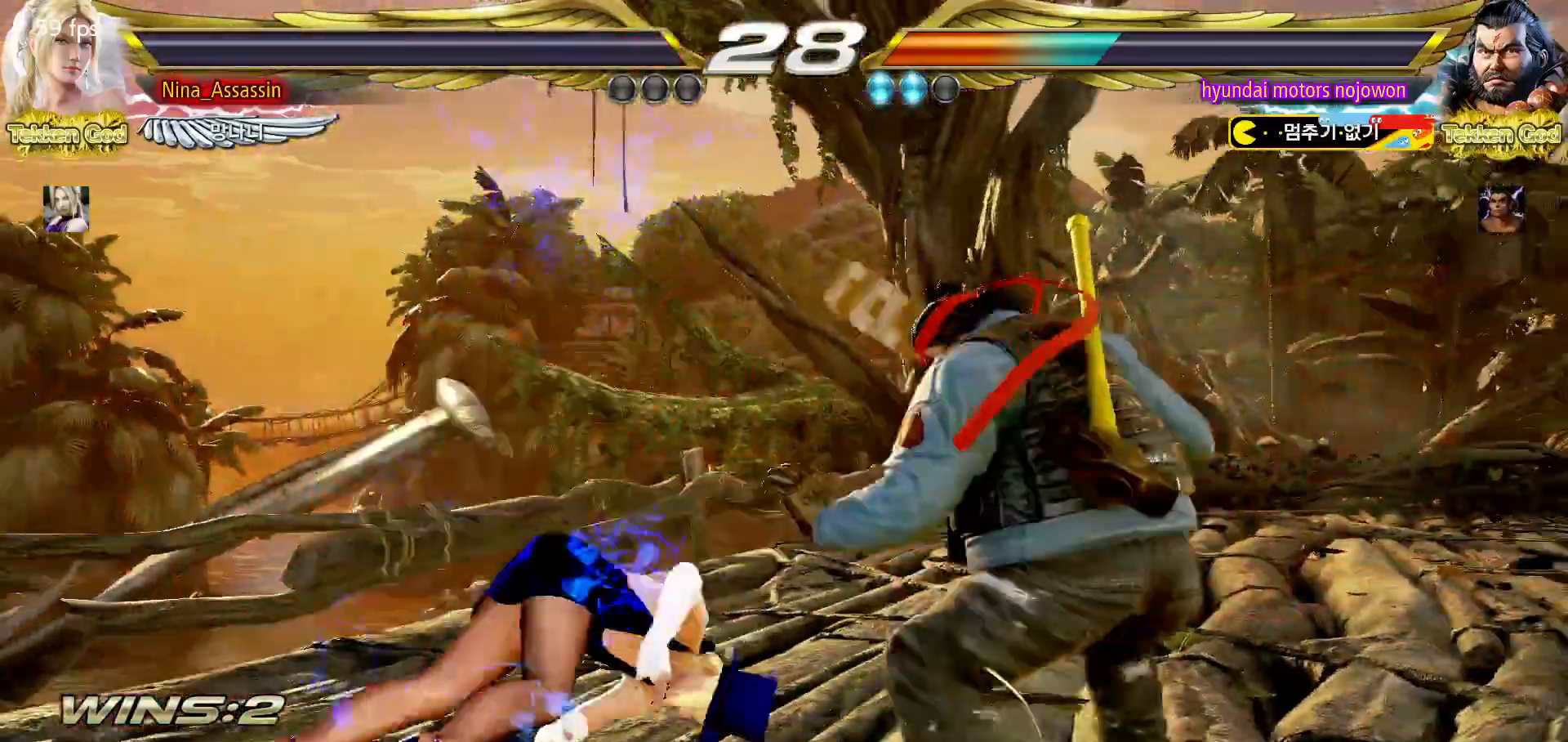
{"buttons": [], "left_stick": "center", "events": [[17, "START", "up"], [67, "START", "down"], [117, "START", "up"], [167, "START", "down"], [200, "START", "up"], [250, "START", "down"], [300, "START", "up"], [350, "START", "down"], [400, "START", "up"], [450, "START", "down"], [500, "START", "up"]]}
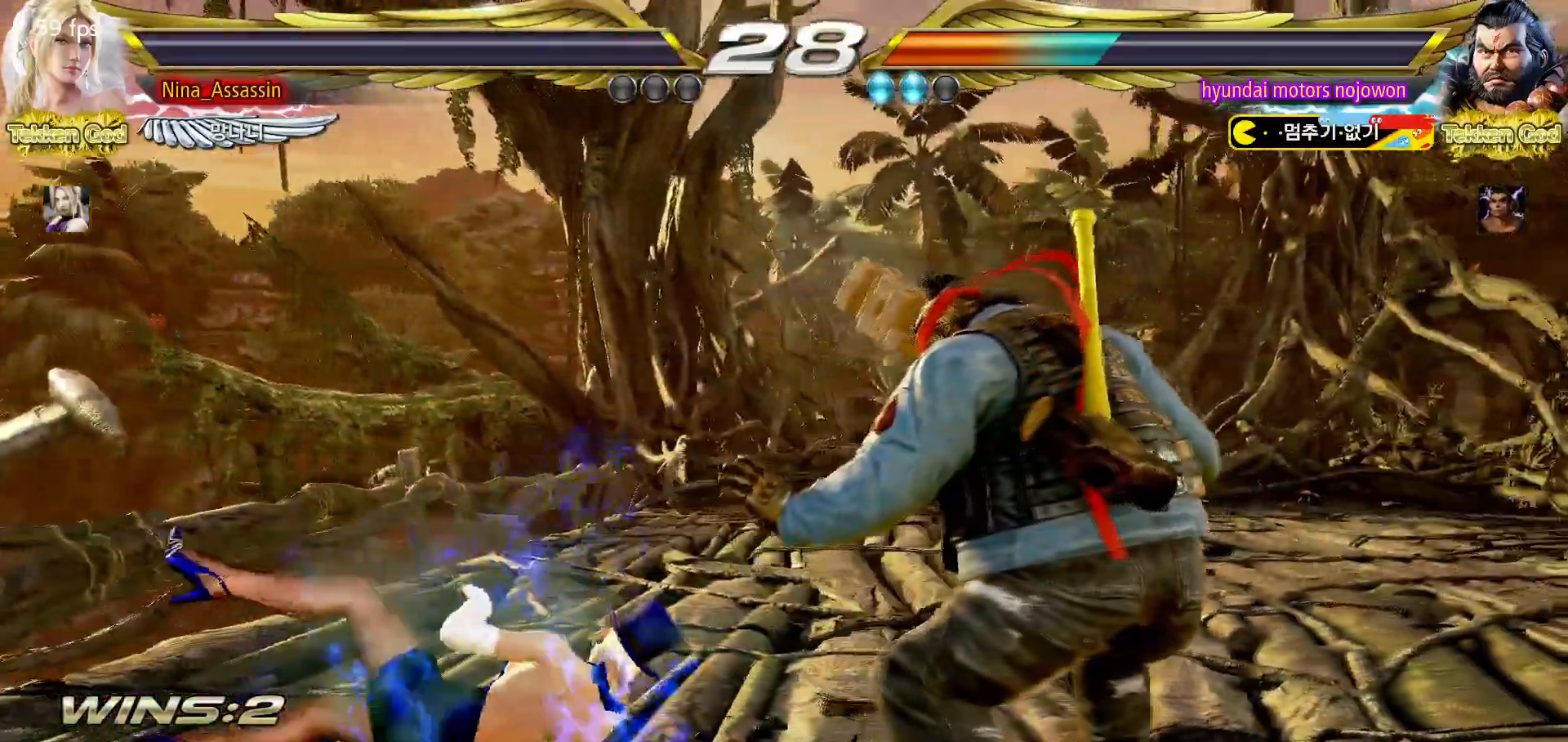
{"buttons": [], "left_stick": "center", "events": [[50, "START", "down"], [83, "START", "up"], [150, "START", "down"], [200, "START", "up"], [233, "START", "down"], [283, "START", "up"], [333, "START", "down"], [383, "START", "up"], [433, "START", "down"], [483, "START", "up"]]}
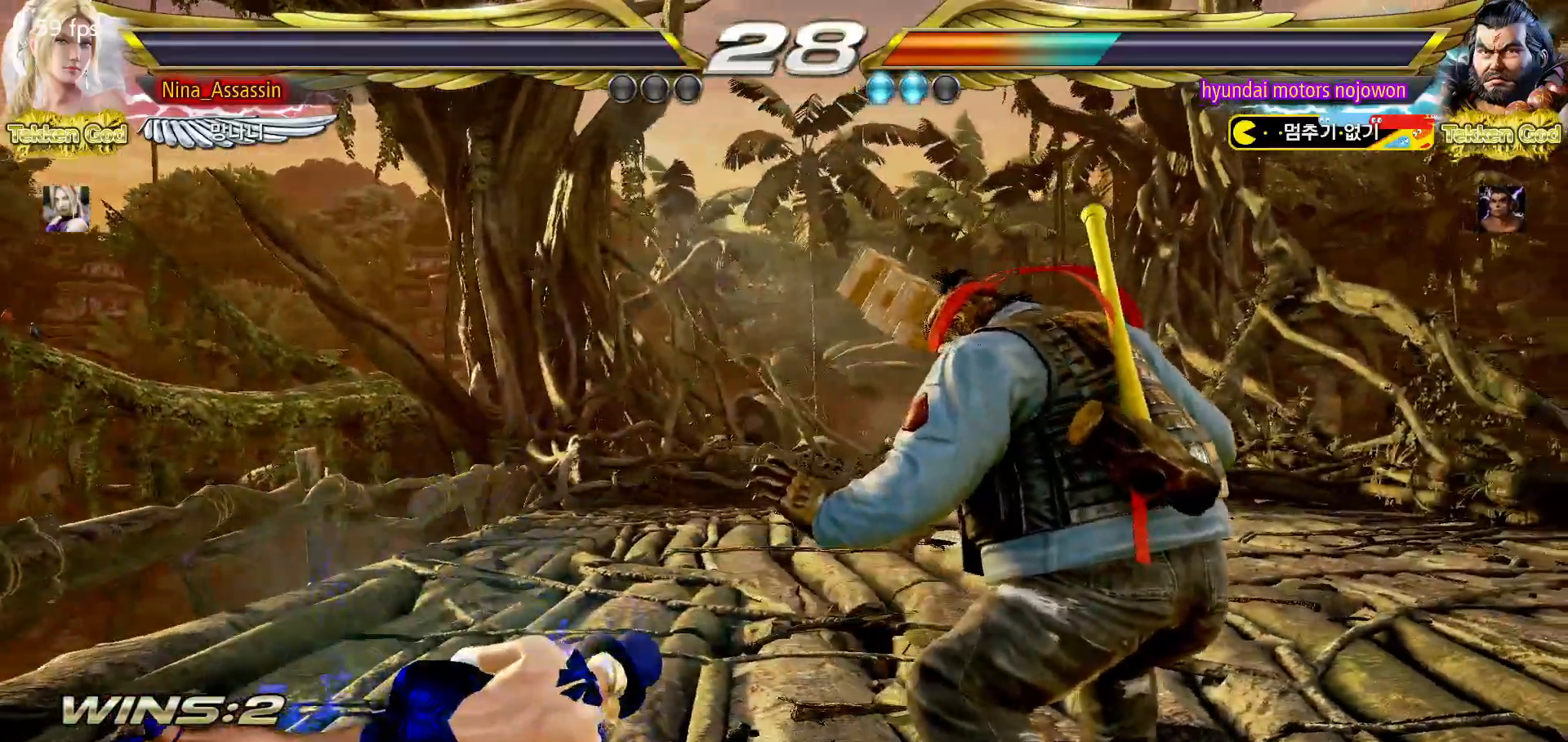
{"buttons": [], "left_stick": "center", "events": [[33, "START", "down"], [83, "START", "up"], [133, "START", "down"], [183, "START", "up"], [233, "START", "down"], [283, "START", "up"], [317, "START", "down"], [400, "START", "up"], [433, "START", "down"], [500, "START", "up"]]}
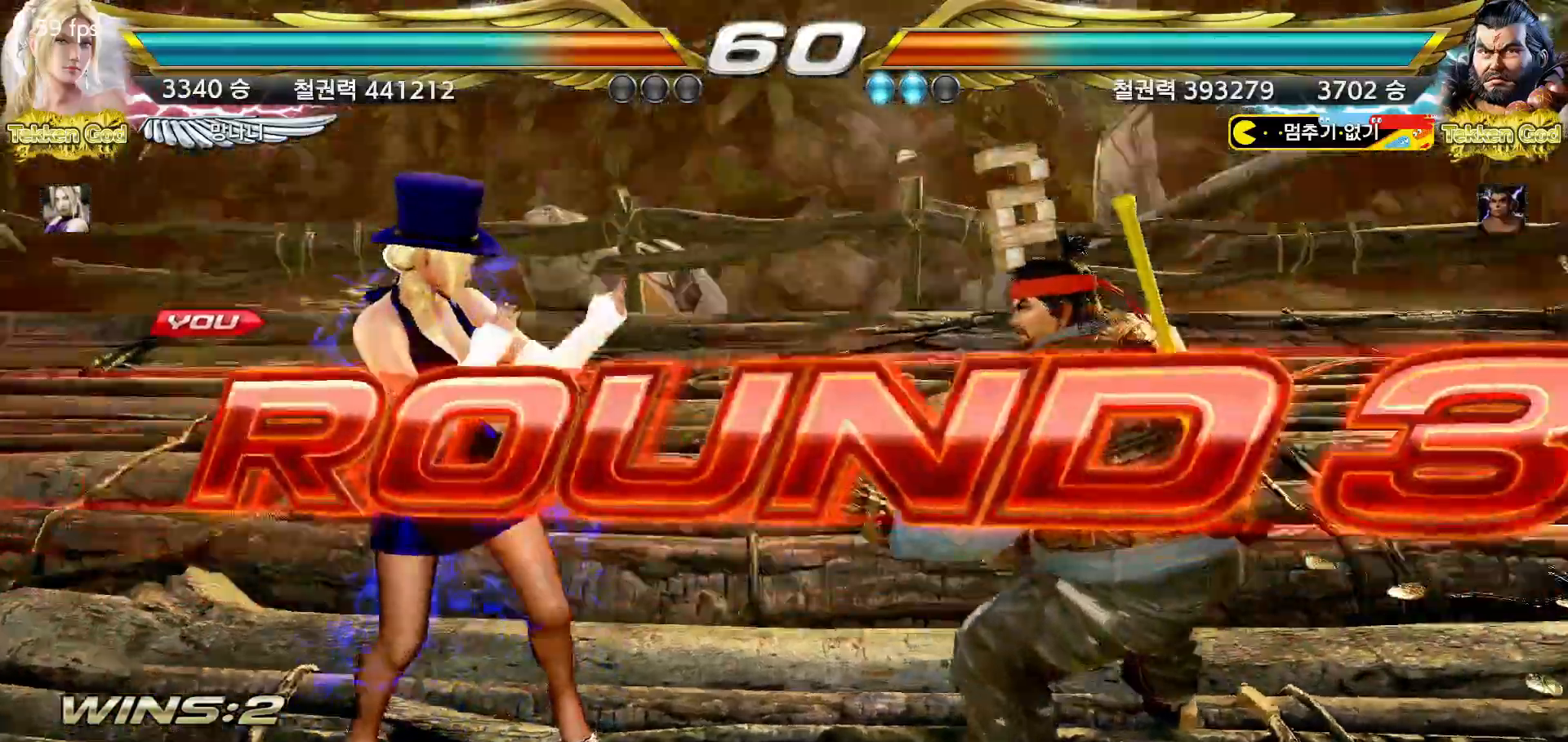
{"buttons": ["START"], "left_stick": "center", "events": [[17, "START", "down"], [67, "START", "up"], [133, "START", "down"], [167, "START", "up"], [217, "START", "down"], [267, "START", "up"], [317, "START", "down"], [367, "START", "up"], [417, "START", "down"], [450, "START", "up"], [500, "START", "down"]]}
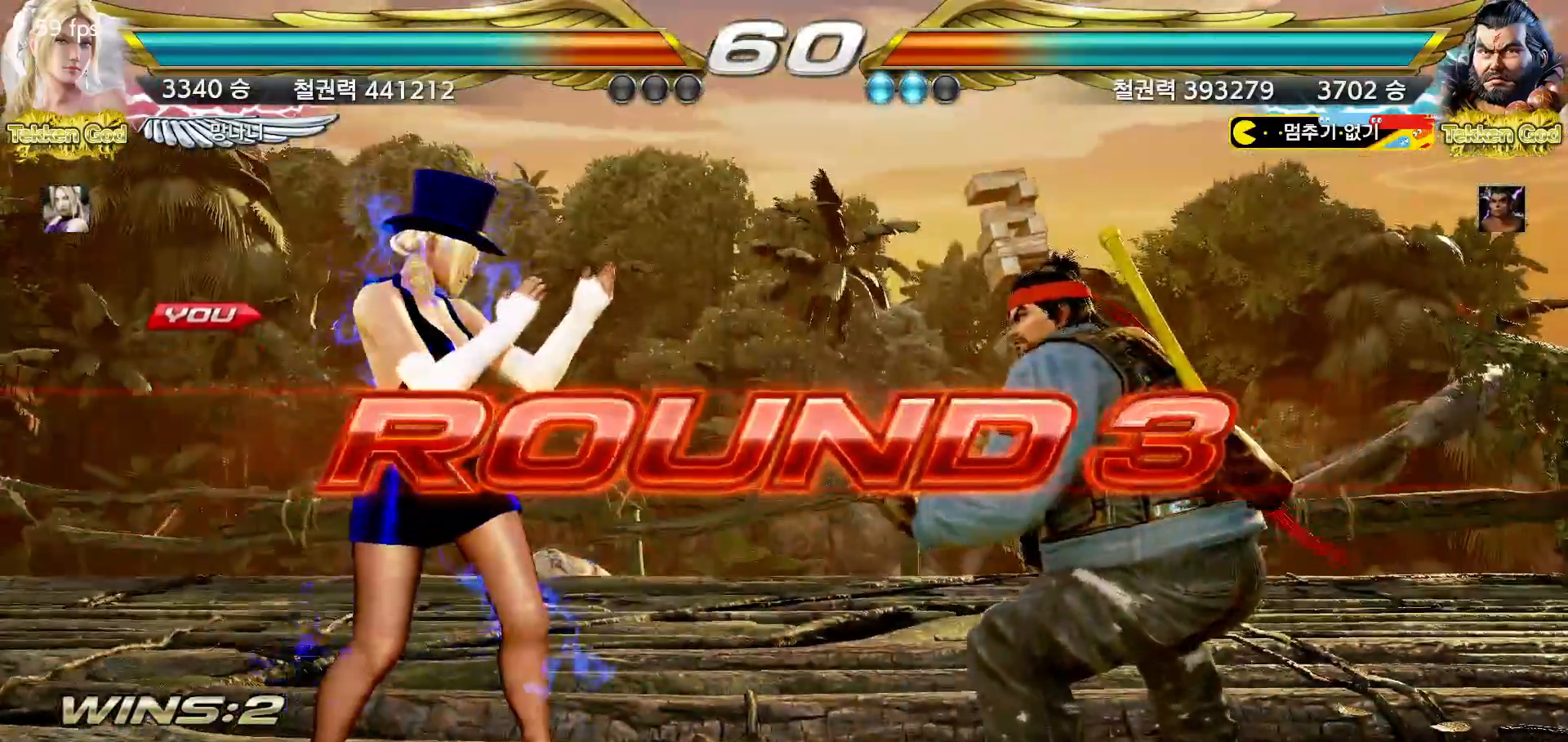
{"buttons": [], "left_stick": "center", "events": [[50, "START", "up"], [100, "START", "down"], [133, "START", "up"]]}
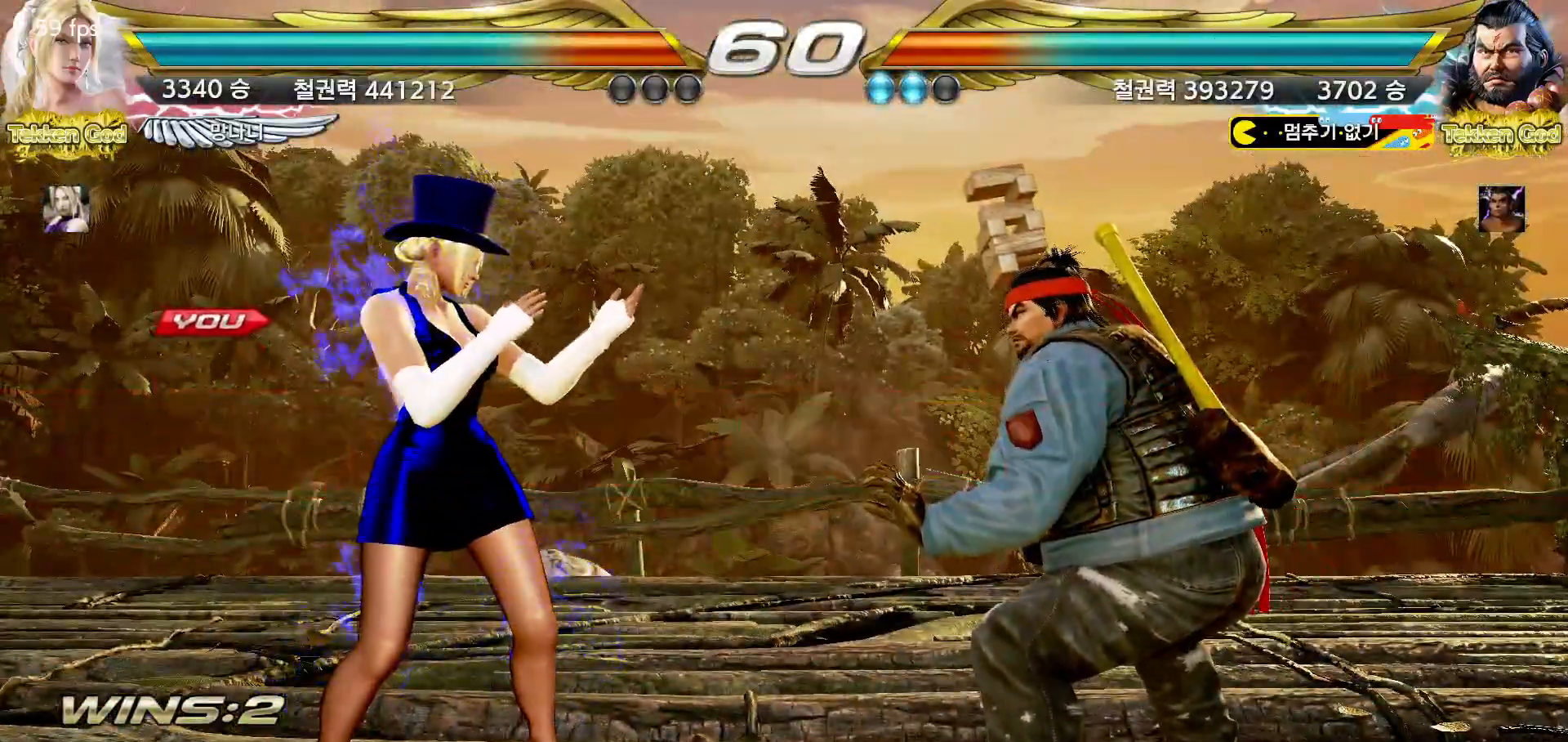
{"buttons": [], "left_stick": "center", "events": []}
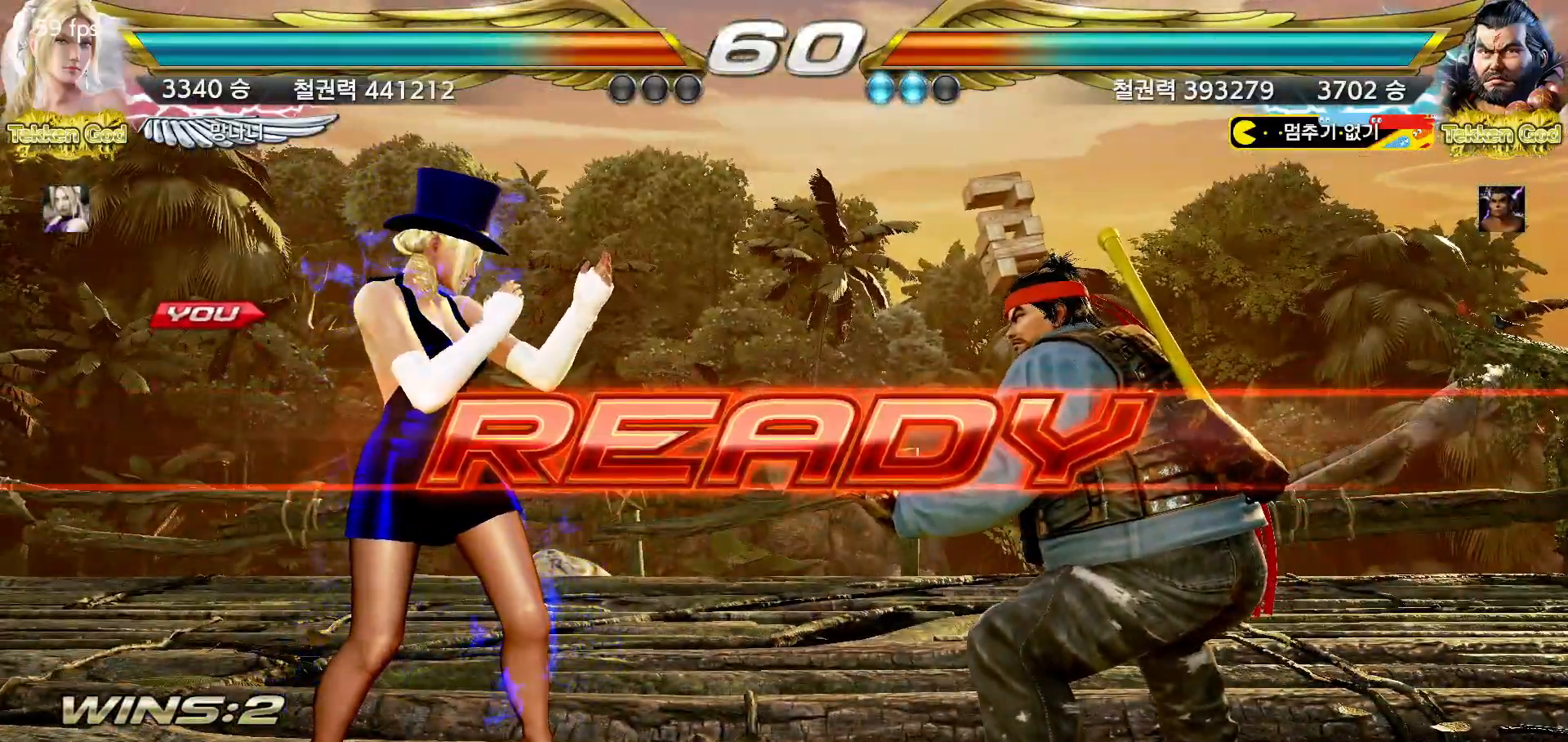
{"buttons": [], "left_stick": "center", "events": []}
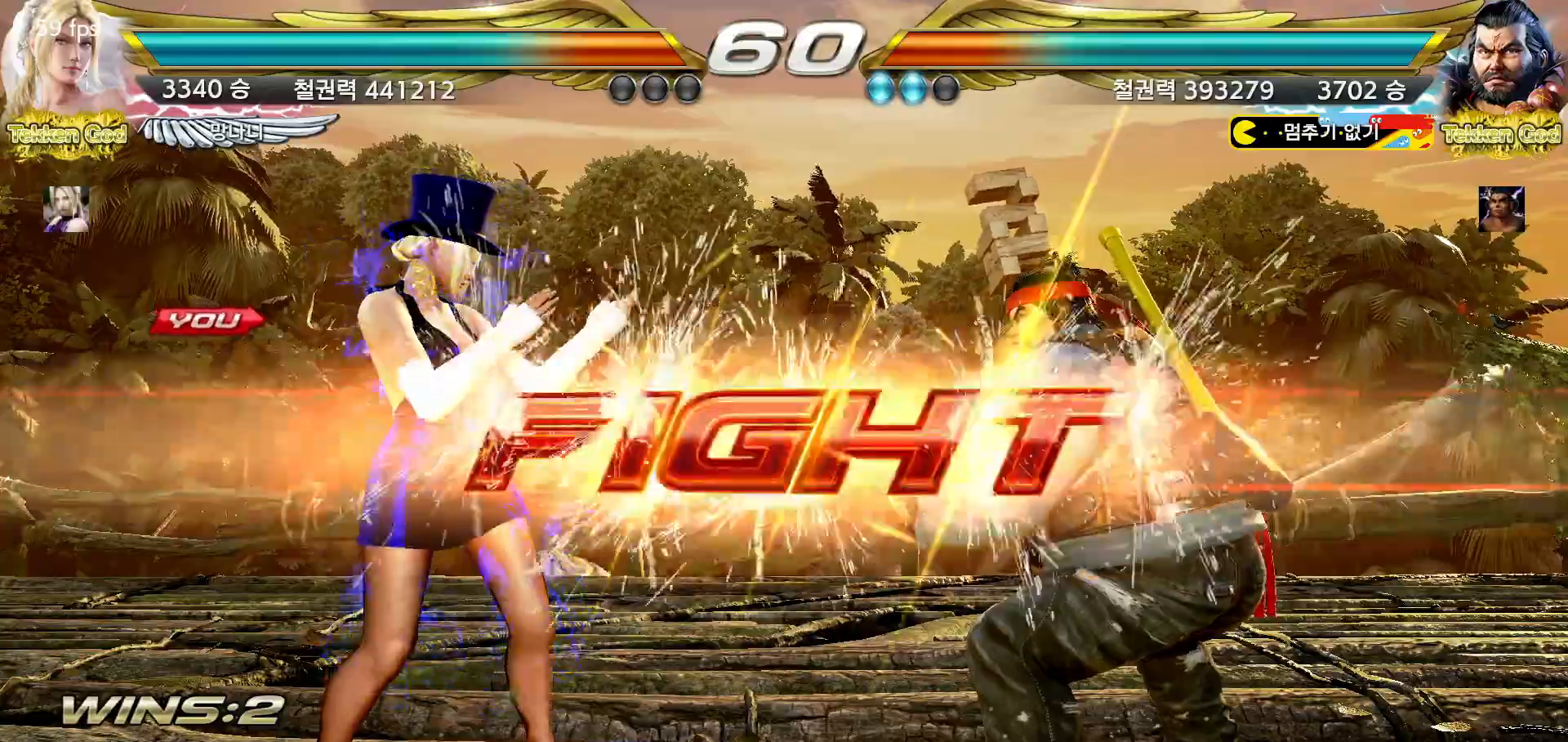
{"buttons": [], "left_stick": "left", "events": [[283, "left_stick", "left"], [350, "left_stick", "center"], [400, "left_stick", "left"]]}
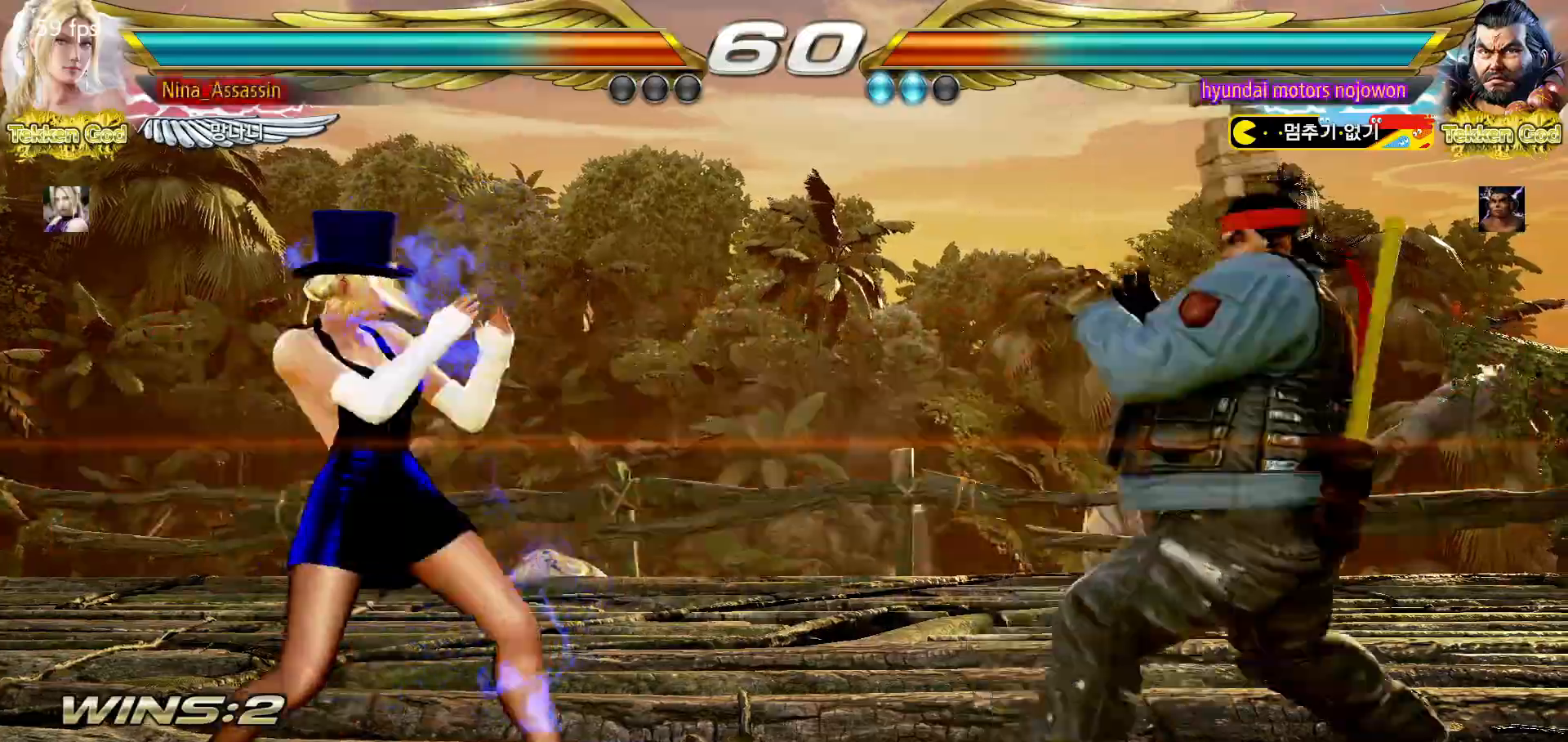
{"buttons": [], "left_stick": "left", "events": [[167, "left_stick", "center"], [217, "left_stick", "left"], [300, "left_stick", "down"], [367, "left_stick", "center"], [500, "left_stick", "left"]]}
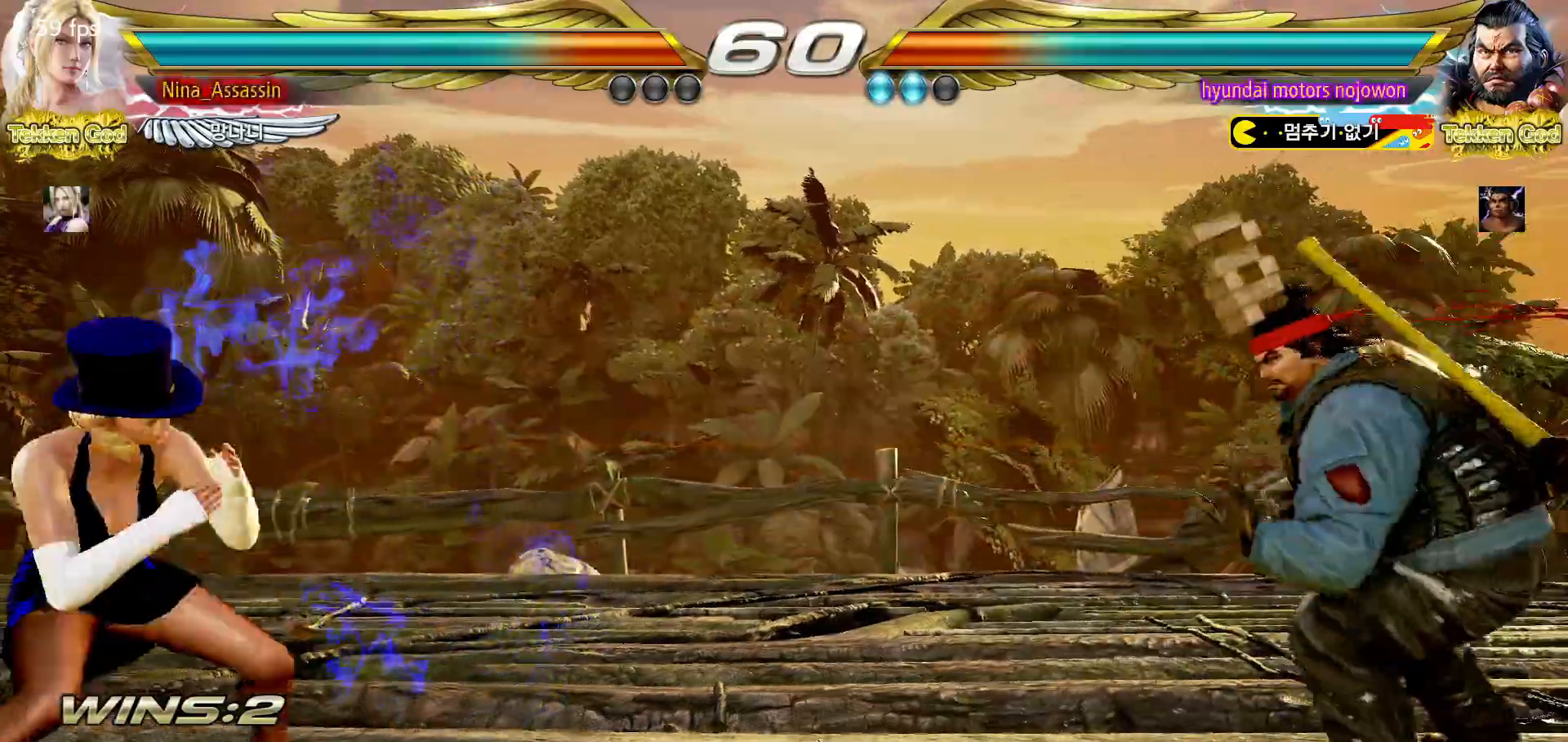
{"buttons": [], "left_stick": "left", "events": [[67, "left_stick", "center"], [250, "left_stick", "right"], [300, "left_stick", "center"], [483, "left_stick", "left"]]}
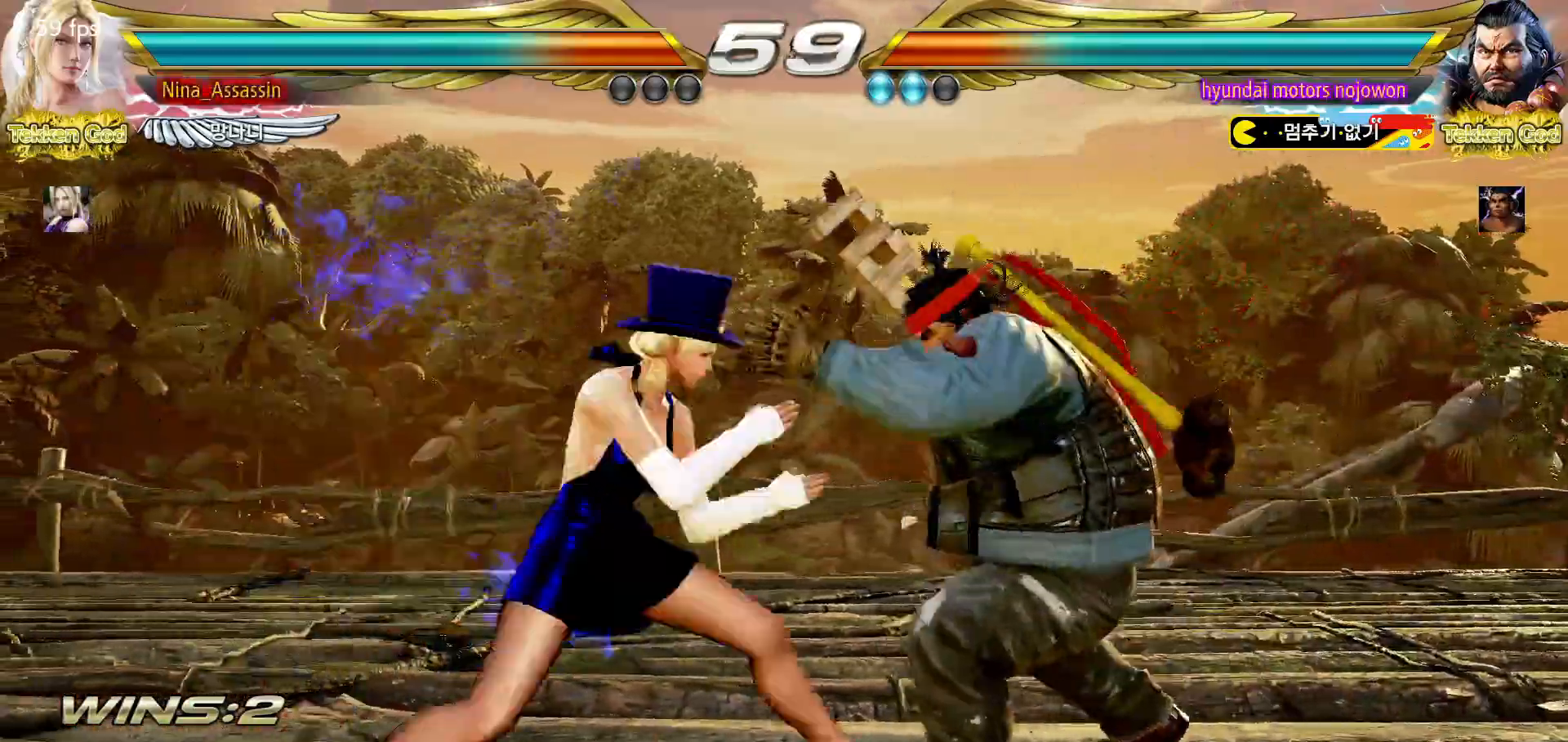
{"buttons": [], "left_stick": "center", "events": [[50, "left_stick", "center"], [117, "left_stick", "left"], [167, "left_stick", "center"], [217, "left_stick", "right"], [267, "SQUARE", "down"], [283, "left_stick", "center"], [317, "SQUARE", "up"], [350, "left_stick", "down-right"], [483, "left_stick", "center"]]}
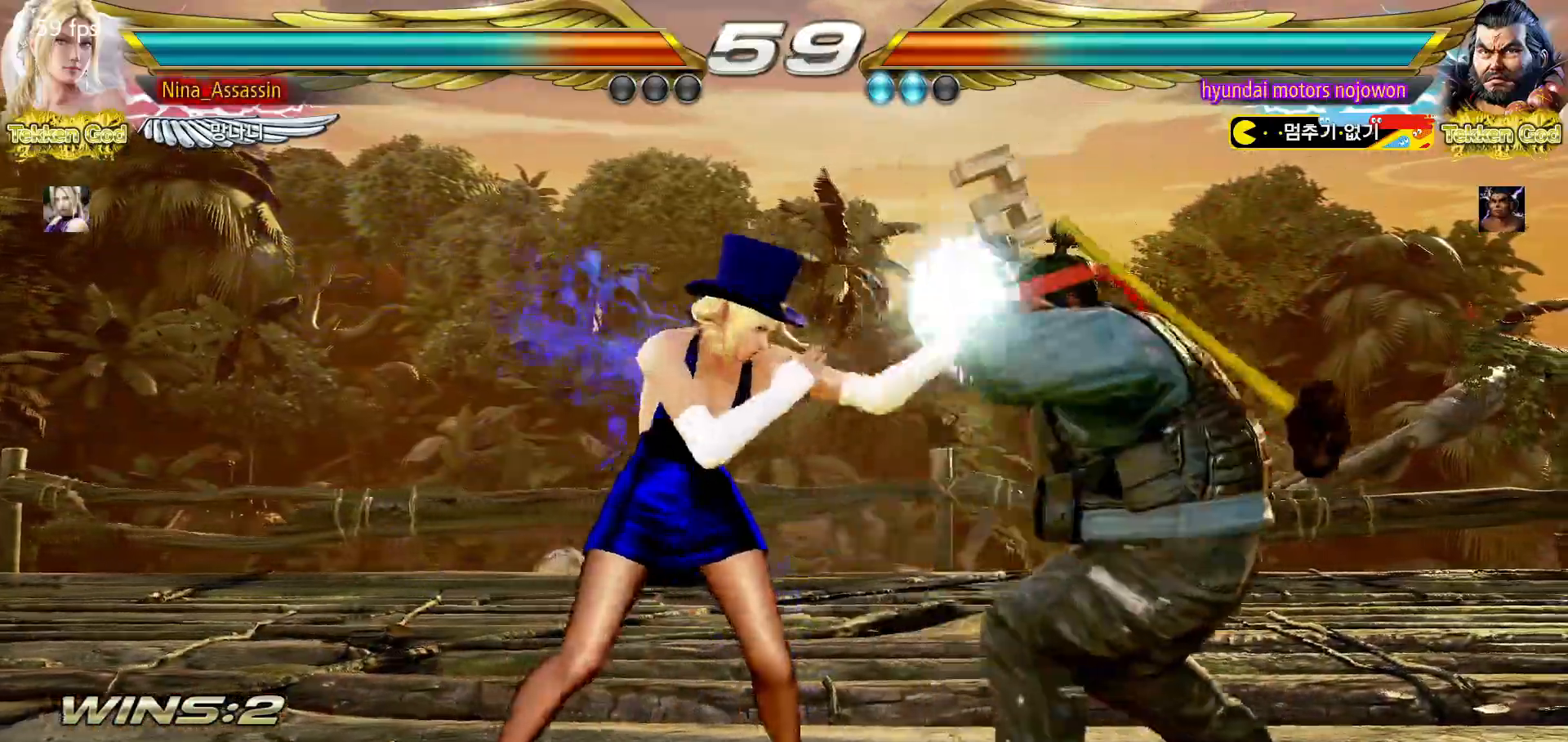
{"buttons": [], "left_stick": "center", "events": [[183, "left_stick", "down-right"], [200, "SQUARE", "down"], [267, "SQUARE", "up"], [350, "left_stick", "center"]]}
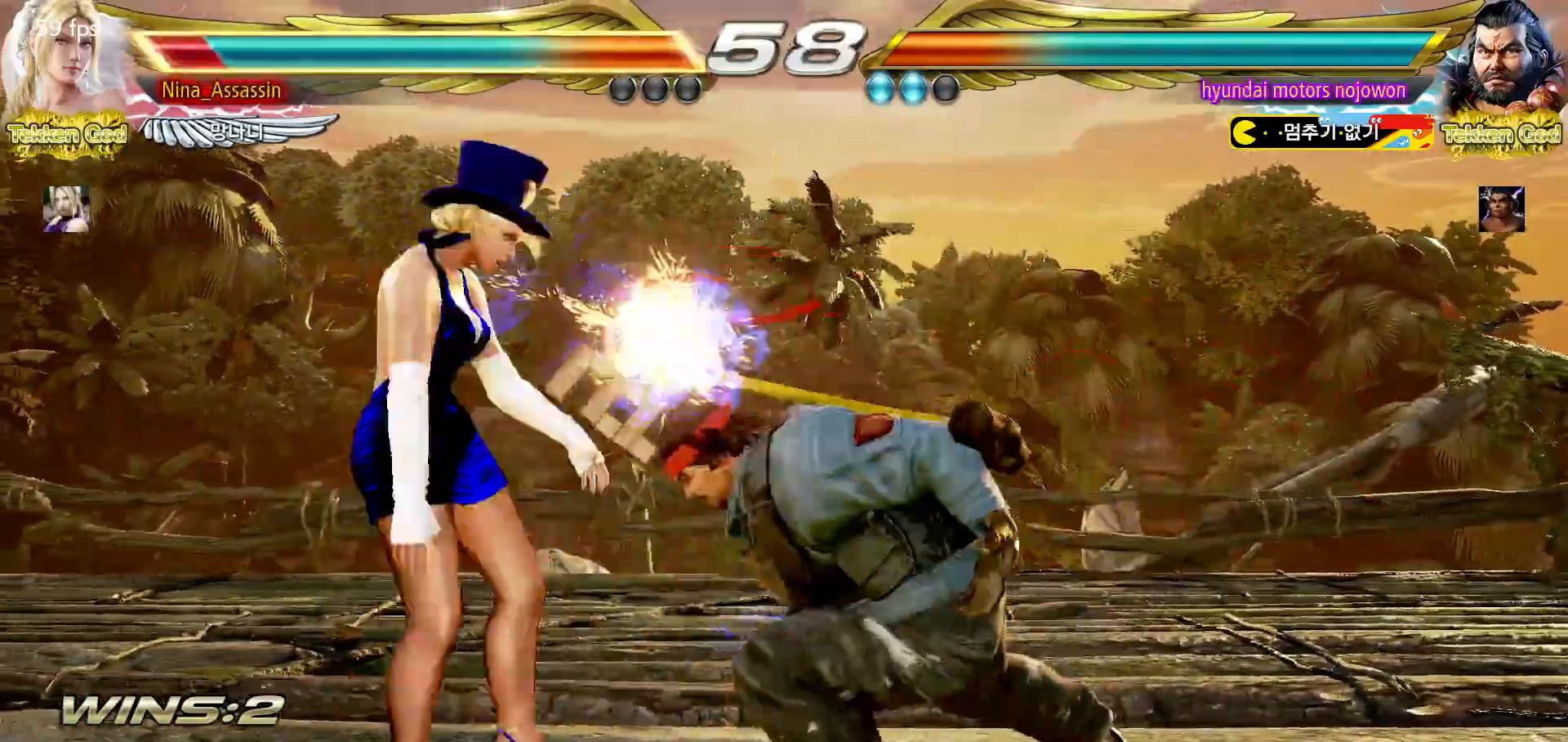
{"buttons": [], "left_stick": "center", "events": []}
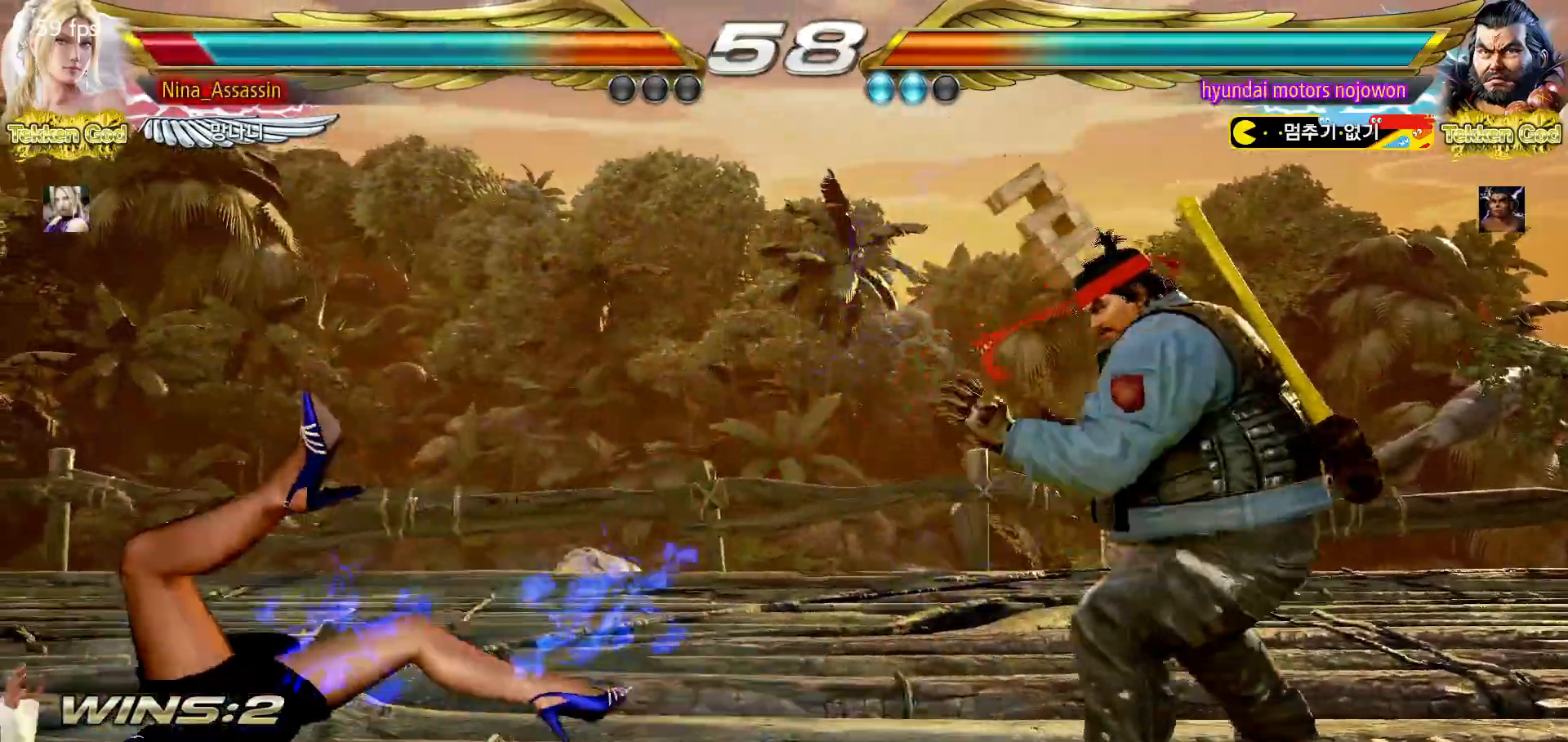
{"buttons": [], "left_stick": "center", "events": [[200, "TRIANGLE", "down"], [267, "SQUARE", "down"], [267, "TRIANGLE", "up"], [333, "SQUARE", "up"], [367, "TRIANGLE", "down"], [417, "TRIANGLE", "up"], [433, "SQUARE", "down"], [500, "SQUARE", "up"]]}
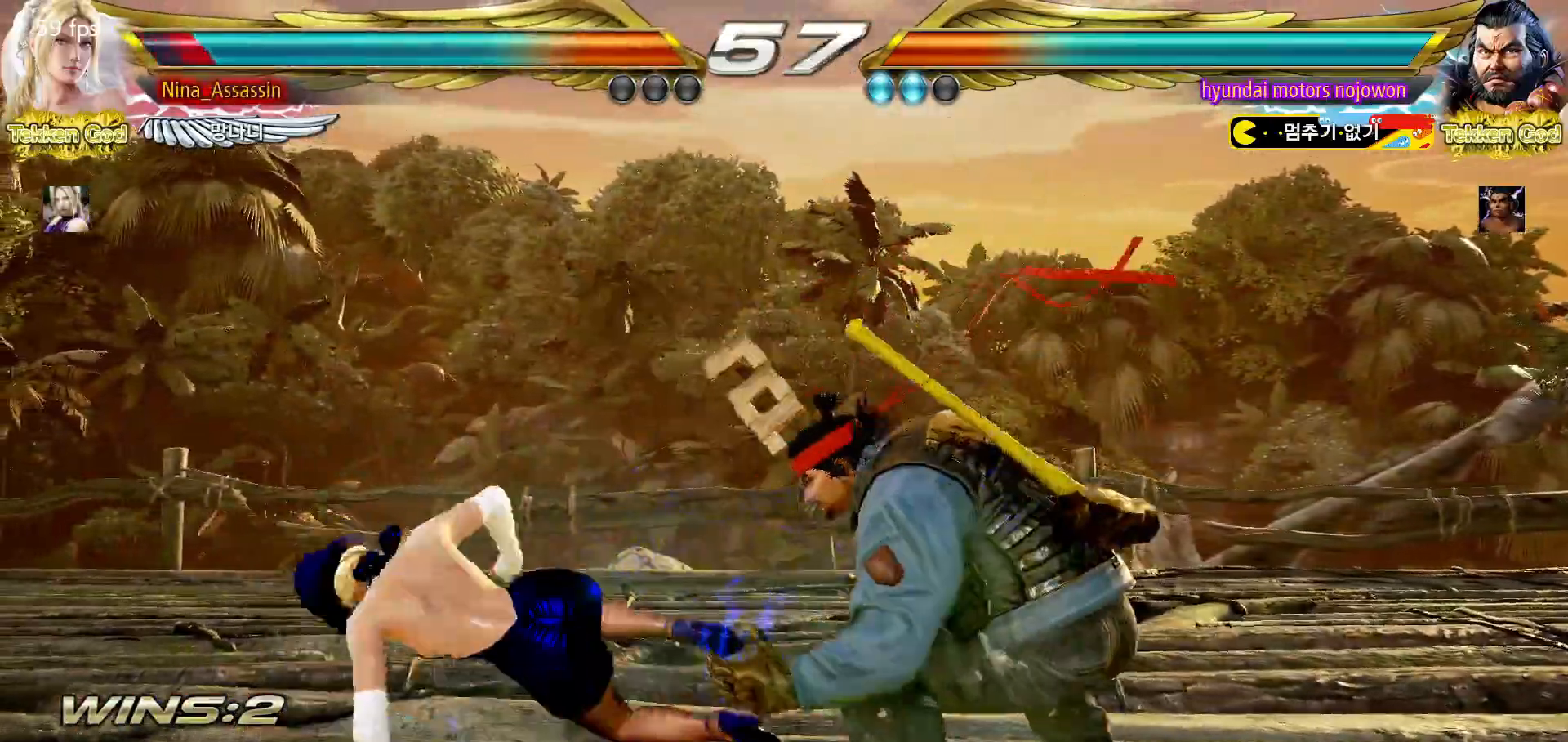
{"buttons": [], "left_stick": "center"}
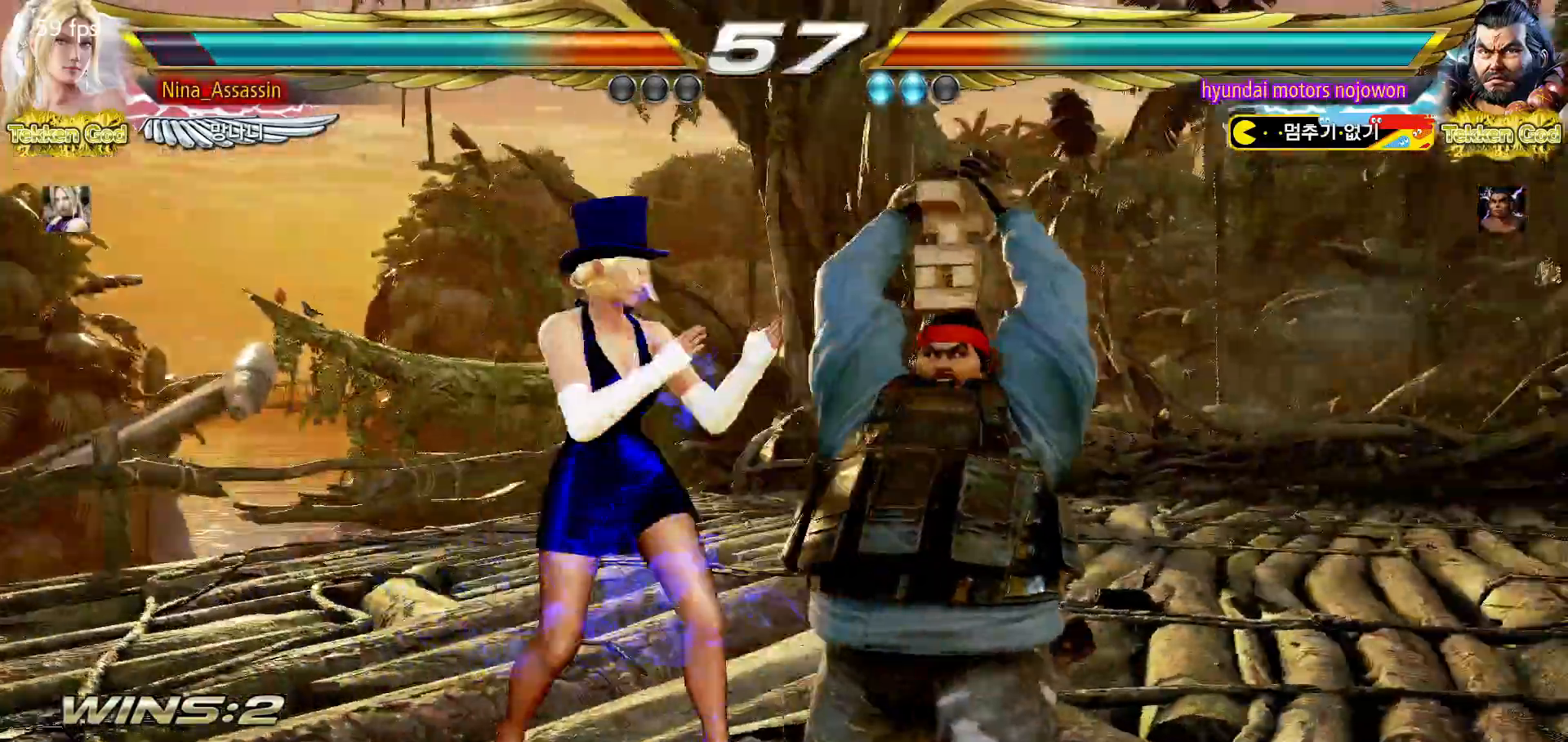
{"buttons": ["CIRCLE"], "left_stick": "center", "events": [[150, "left_stick", "down-right"], [200, "CROSS", "down"], [283, "CROSS", "up"], [333, "left_stick", "center"], [350, "CIRCLE", "down"]]}